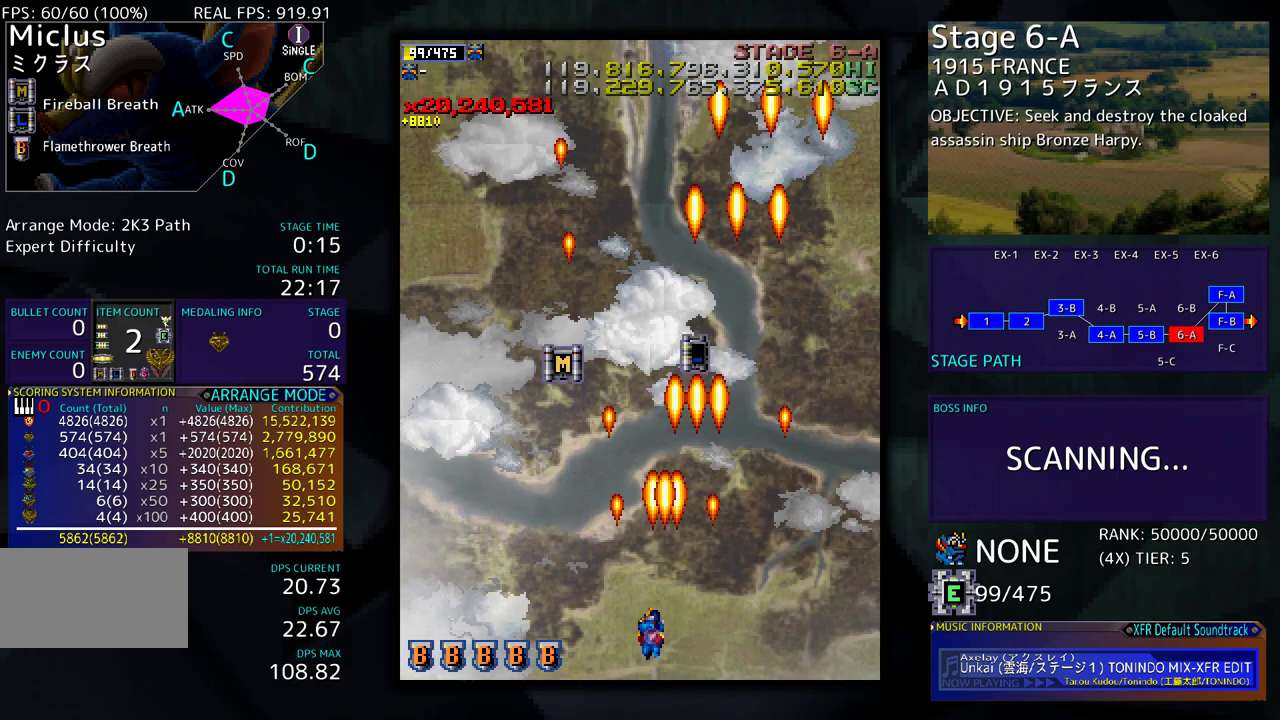
Gameplay with a controller (arcade stick); each line is a JSON object with the inputs held at the frame after it. "events" lists button and stick changes between this image and that frame as [ms after this image, input, new state], when the widget could be followed in between. Not read: L3 R3 other_buttons.
{"buttons": ["DPAD_LEFT"], "events": [[17, "DPAD_LEFT", "down"], [133, "DPAD_LEFT", "up"], [450, "DPAD_LEFT", "down"]]}
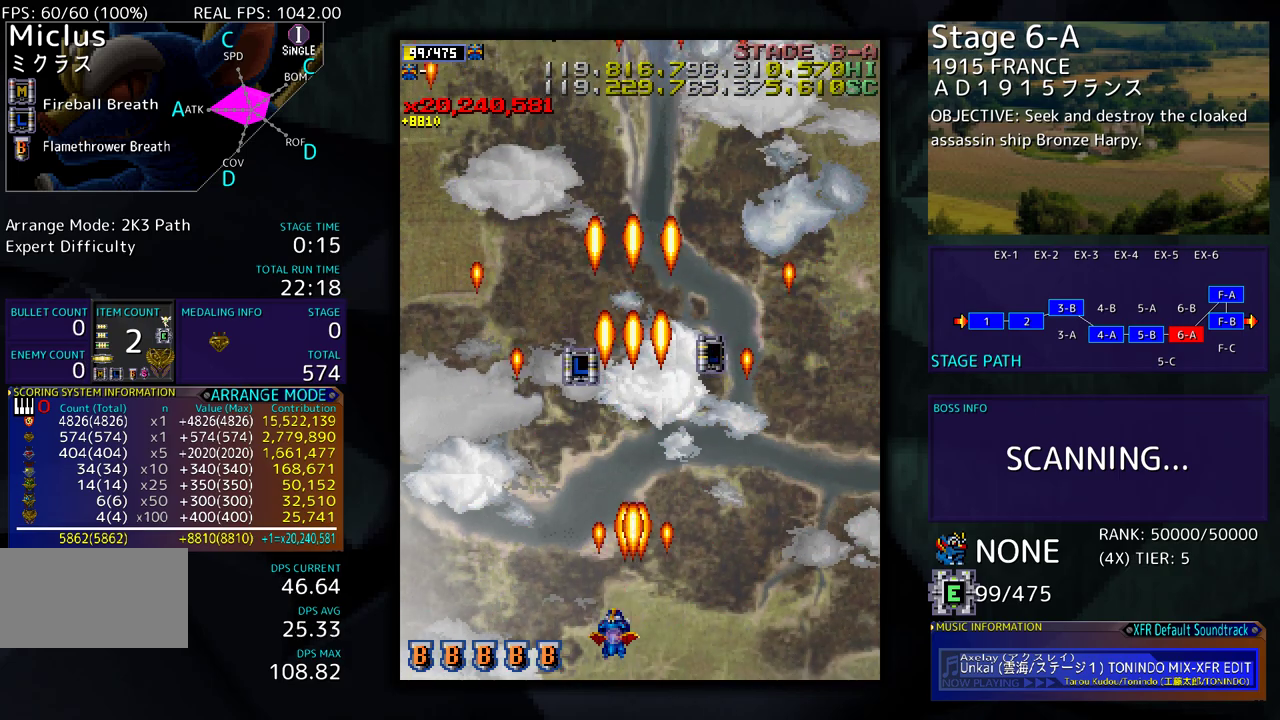
{"buttons": ["DPAD_LEFT"], "events": [[200, "DPAD_UP", "down"], [267, "DPAD_UP", "up"], [333, "DPAD_DOWN", "down"], [417, "DPAD_DOWN", "up"]]}
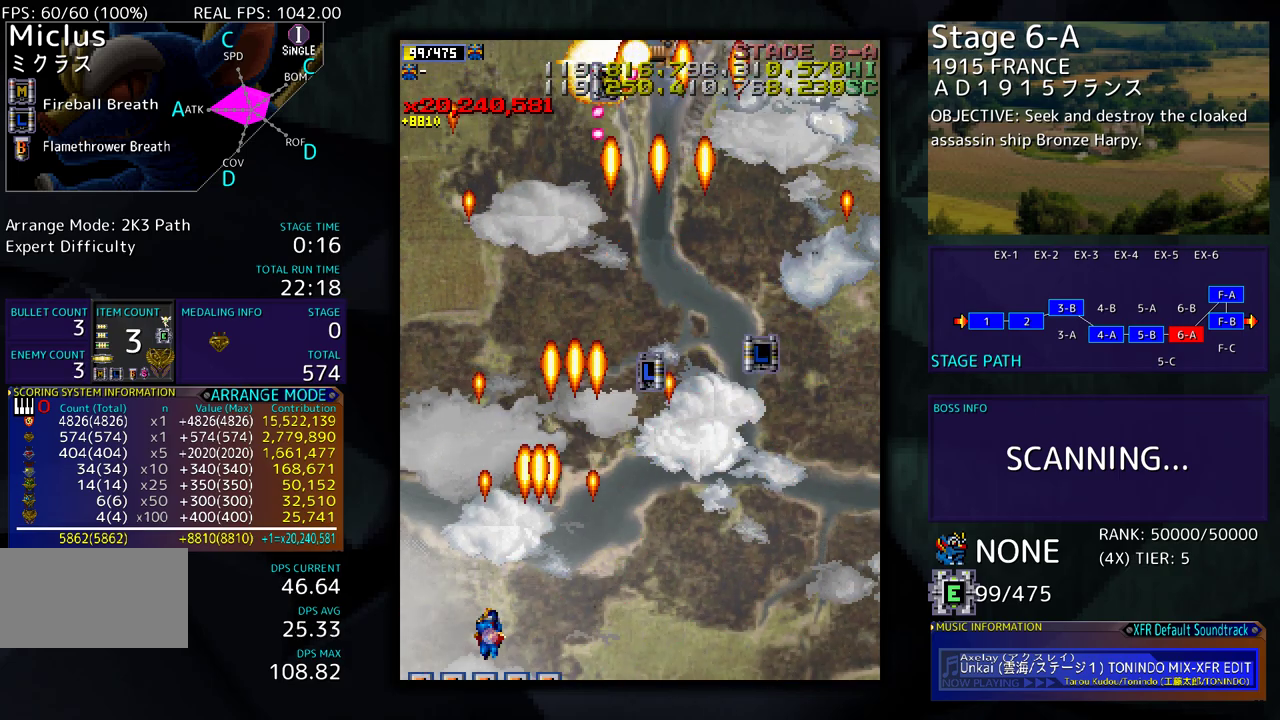
{"buttons": ["DPAD_DOWN", "DPAD_RIGHT"], "events": [[133, "DPAD_UP", "down"], [150, "DPAD_LEFT", "up"], [200, "DPAD_RIGHT", "down"], [217, "DPAD_UP", "up"], [250, "DPAD_UP", "down"], [400, "DPAD_UP", "up"], [467, "DPAD_DOWN", "down"]]}
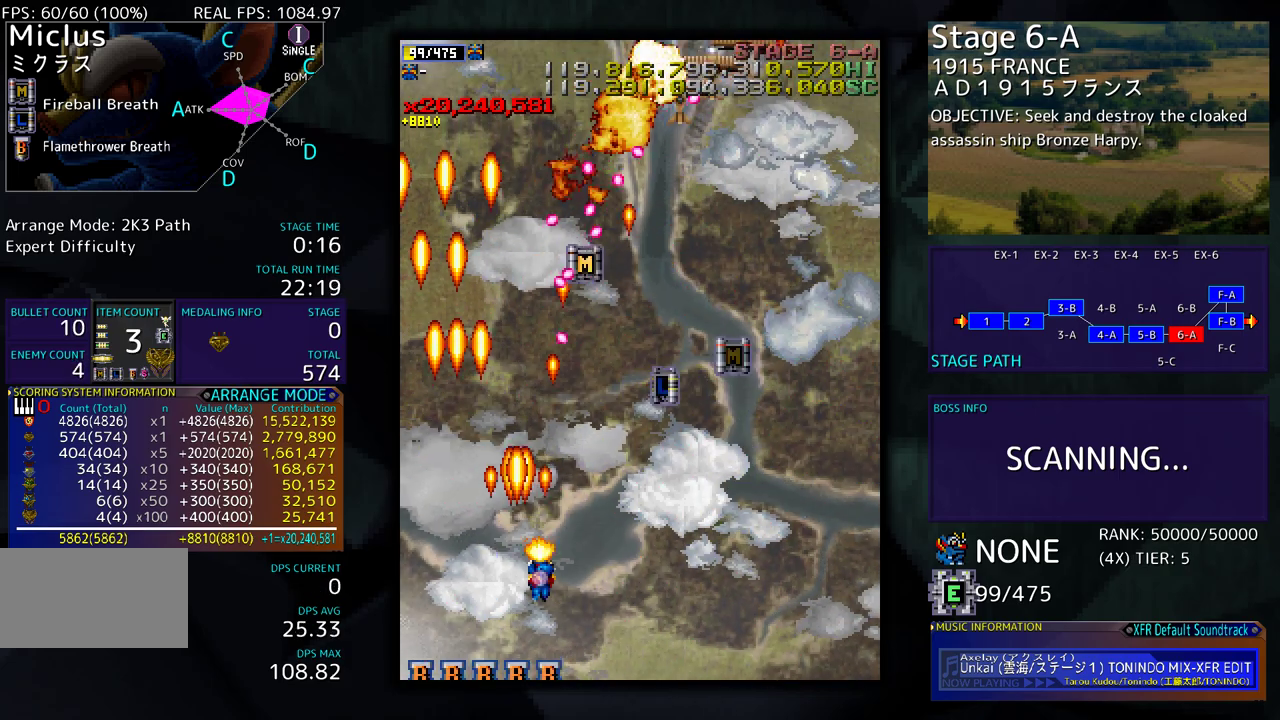
{"buttons": ["DPAD_UP"], "events": [[50, "DPAD_DOWN", "up"], [117, "DPAD_UP", "down"], [467, "DPAD_RIGHT", "up"]]}
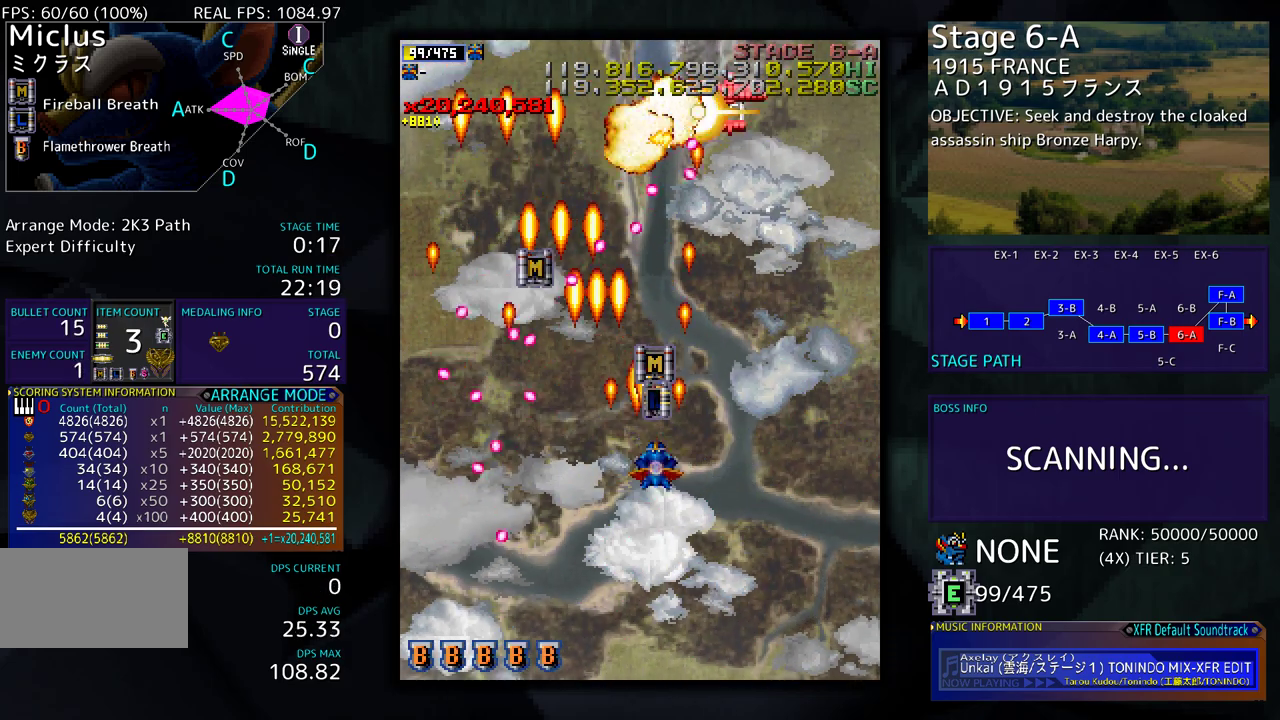
{"buttons": ["DPAD_DOWN"], "events": [[250, "DPAD_RIGHT", "down"], [267, "DPAD_UP", "up"], [300, "DPAD_DOWN", "down"], [500, "DPAD_RIGHT", "up"]]}
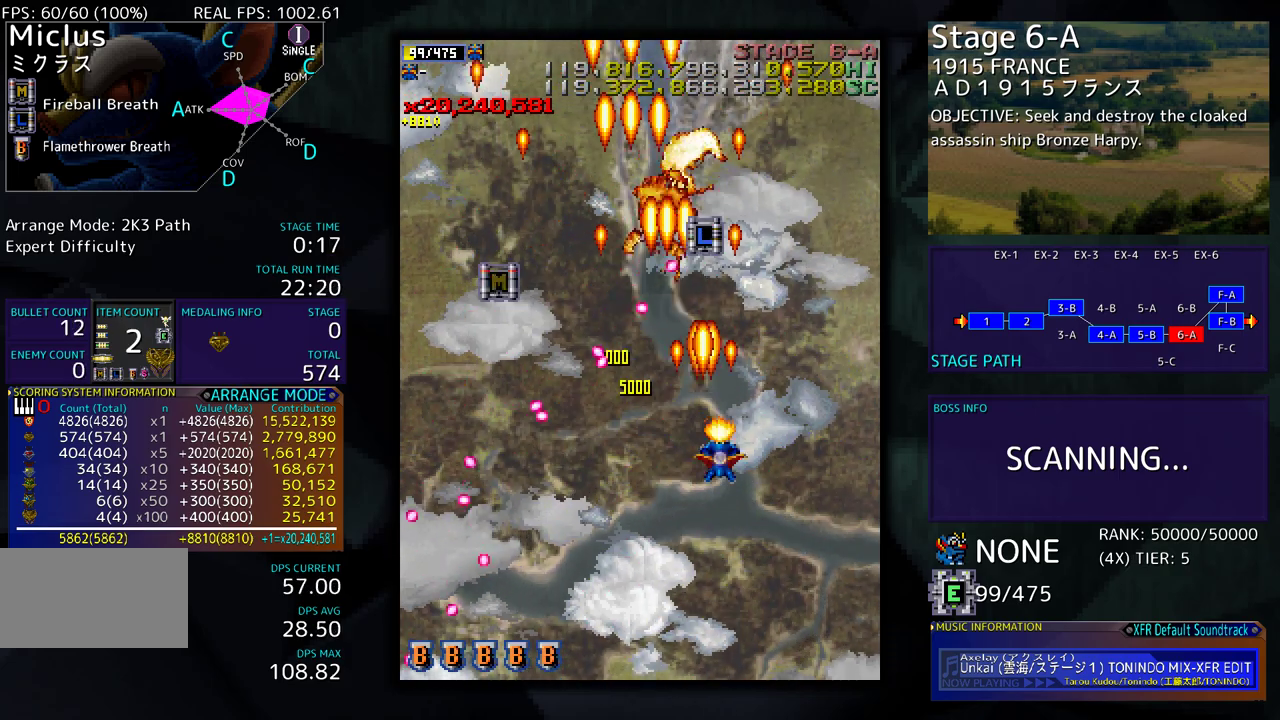
{"buttons": ["DPAD_UP", "DPAD_LEFT"], "events": [[33, "DPAD_DOWN", "up"], [67, "DPAD_RIGHT", "down"], [200, "DPAD_UP", "down"], [300, "DPAD_RIGHT", "up"], [483, "DPAD_LEFT", "down"]]}
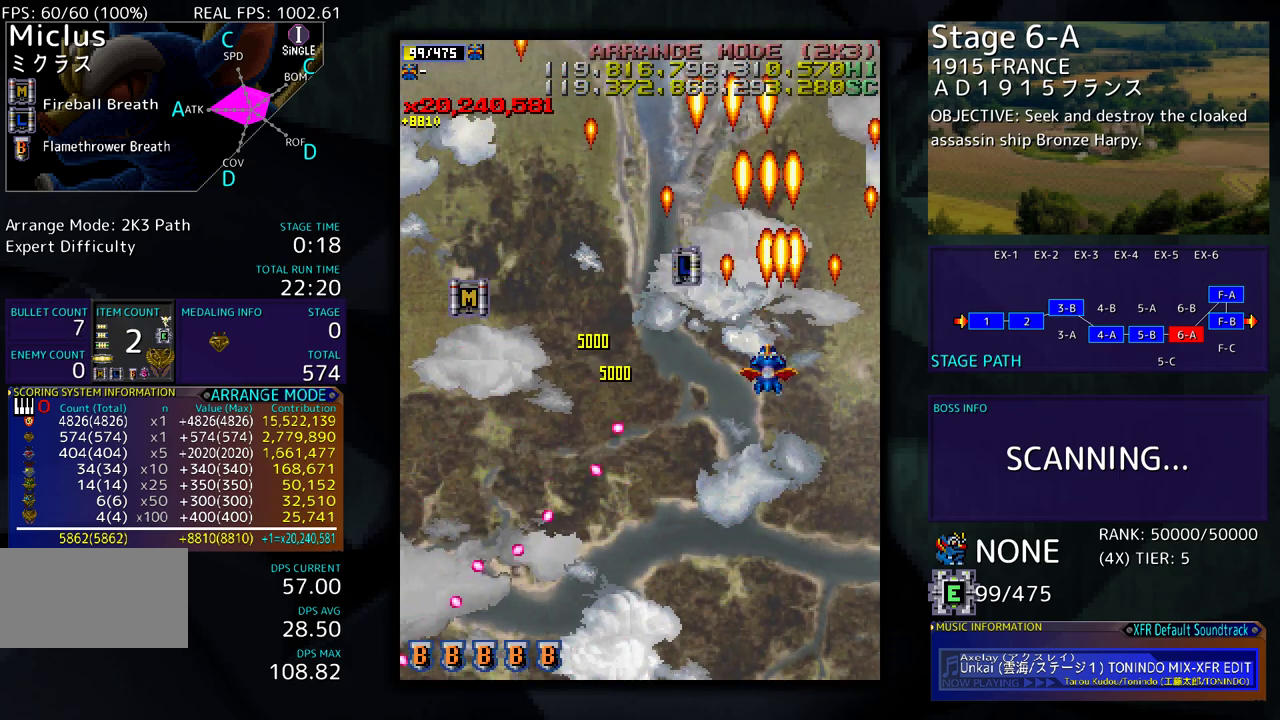
{"buttons": ["DPAD_LEFT"], "events": [[300, "DPAD_UP", "up"], [317, "DPAD_DOWN", "down"], [500, "DPAD_DOWN", "up"]]}
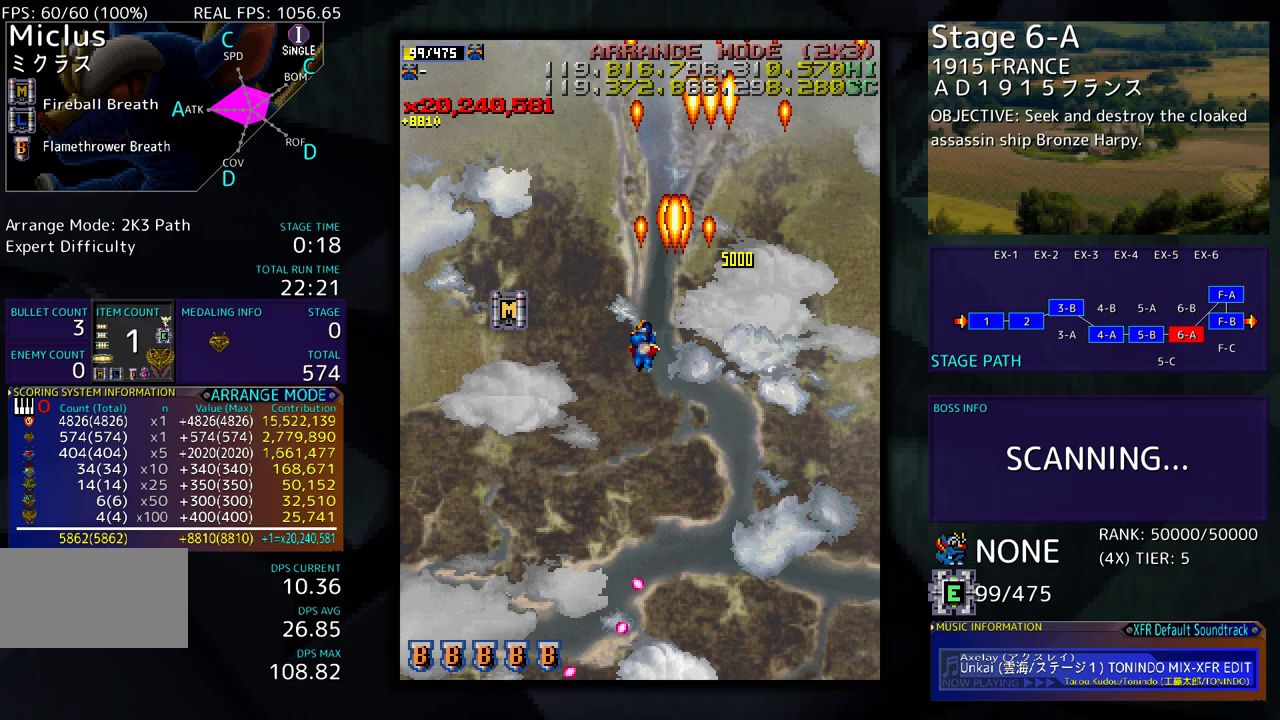
{"buttons": ["DPAD_DOWN", "DPAD_RIGHT"], "events": [[267, "DPAD_DOWN", "down"], [267, "DPAD_LEFT", "up"], [267, "DPAD_RIGHT", "down"]]}
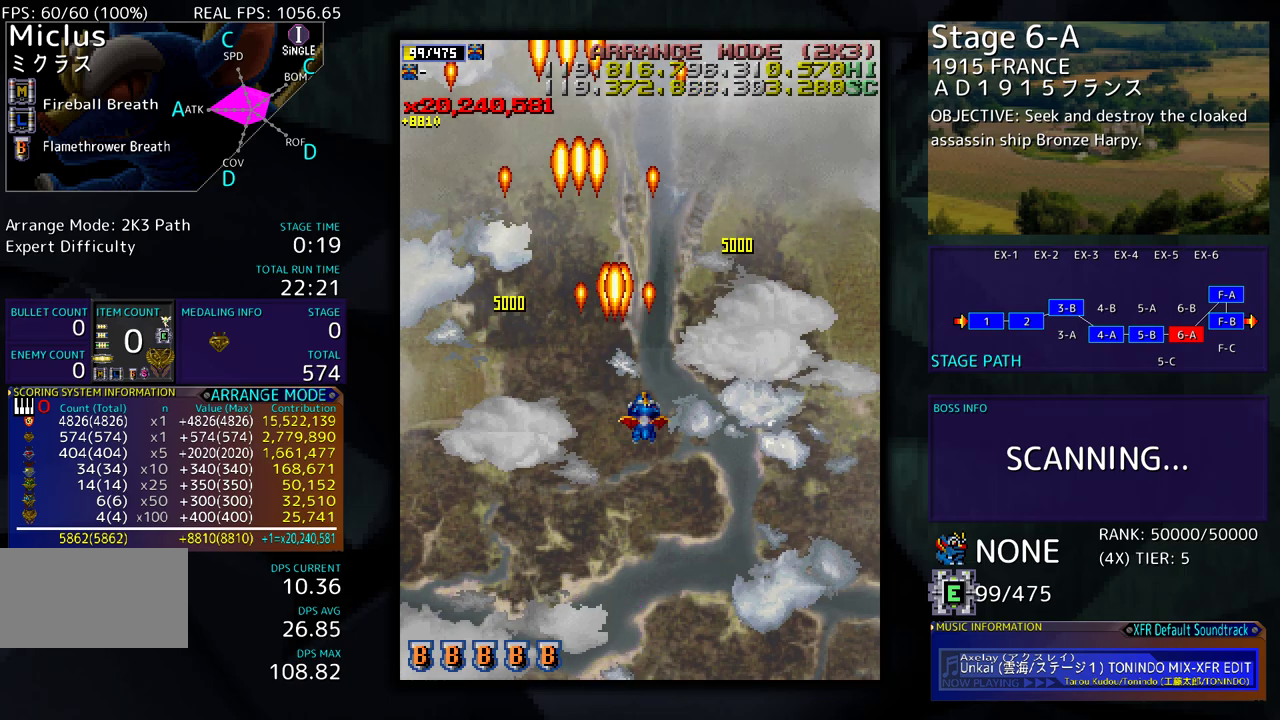
{"buttons": ["DPAD_DOWN"], "events": [[300, "DPAD_RIGHT", "up"], [350, "DPAD_DOWN", "up"], [400, "DPAD_DOWN", "down"], [433, "DPAD_LEFT", "down"], [500, "DPAD_LEFT", "up"]]}
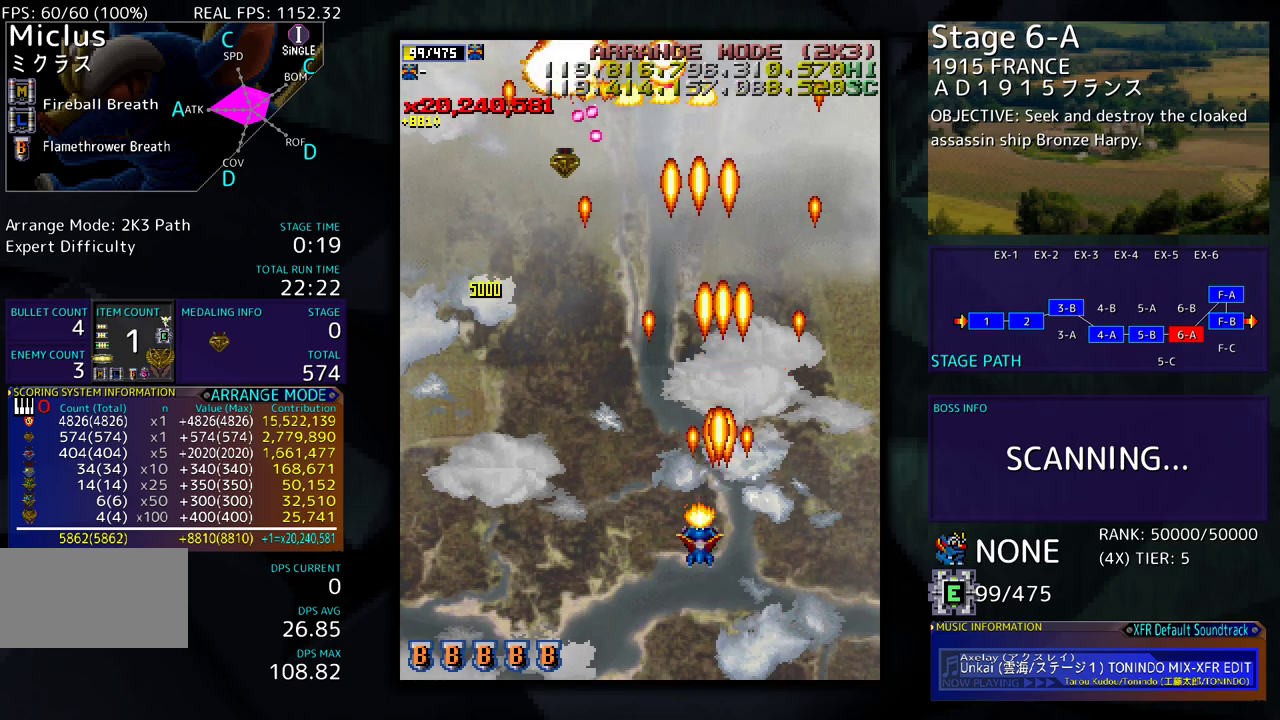
{"buttons": [], "events": [[67, "DPAD_DOWN", "up"], [150, "DPAD_LEFT", "down"], [300, "DPAD_LEFT", "up"], [367, "DPAD_DOWN", "down"], [483, "DPAD_DOWN", "up"]]}
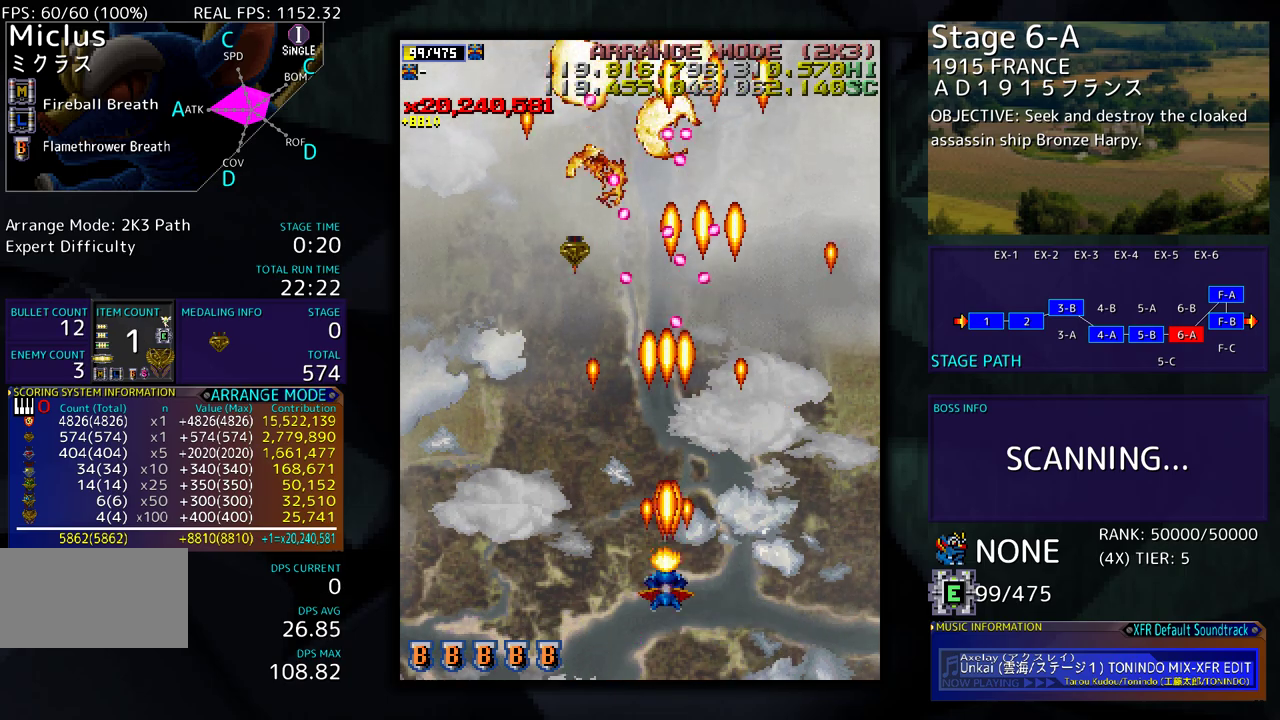
{"buttons": ["DPAD_LEFT"], "events": [[17, "DPAD_LEFT", "down"]]}
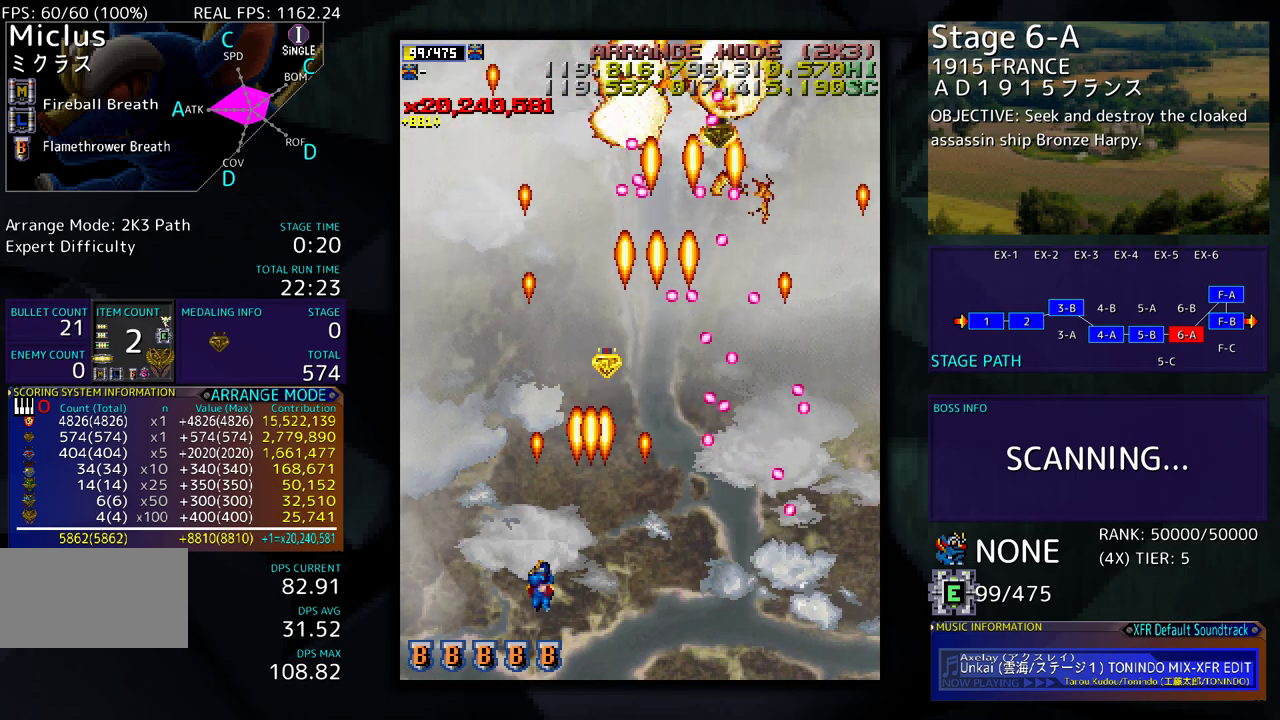
{"buttons": [], "events": [[83, "DPAD_UP", "down"], [300, "DPAD_LEFT", "up"], [333, "DPAD_UP", "up"], [367, "DPAD_DOWN", "down"], [433, "DPAD_DOWN", "up"]]}
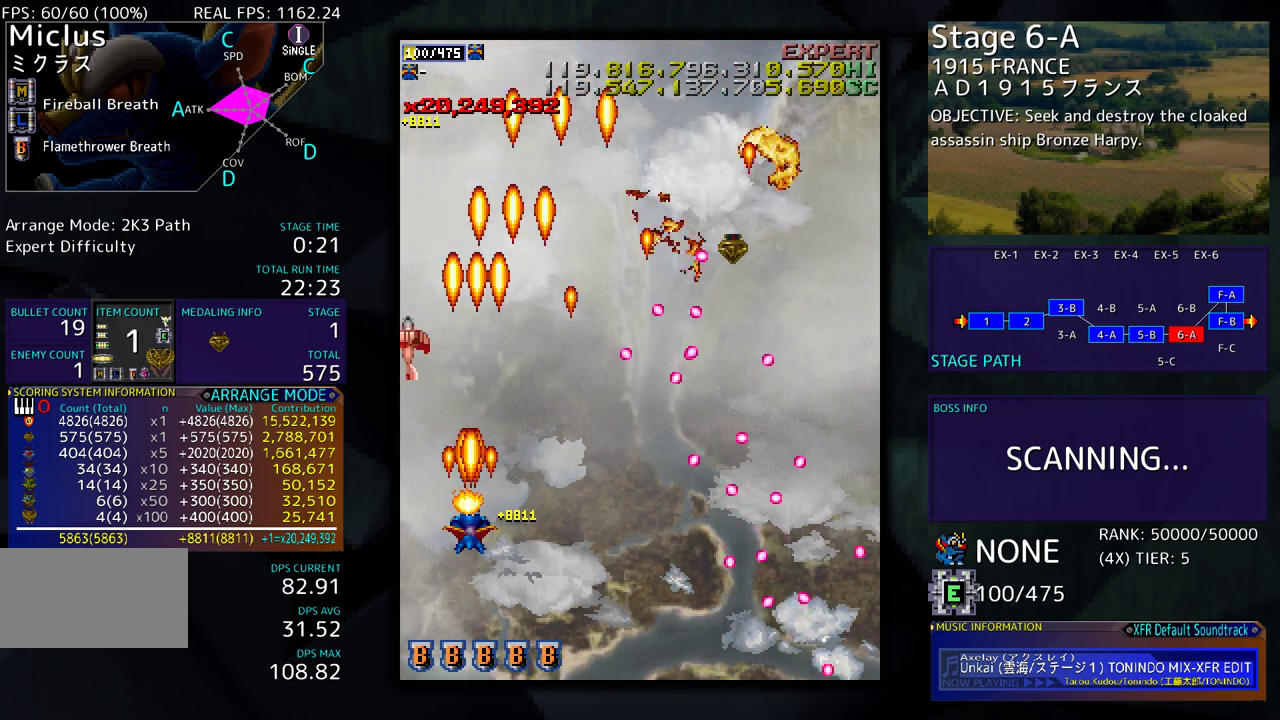
{"buttons": ["DPAD_DOWN", "DPAD_LEFT"], "events": [[117, "DPAD_RIGHT", "down"], [150, "DPAD_RIGHT", "up"], [283, "DPAD_DOWN", "down"], [367, "DPAD_DOWN", "up"], [433, "DPAD_DOWN", "down"], [433, "DPAD_LEFT", "down"]]}
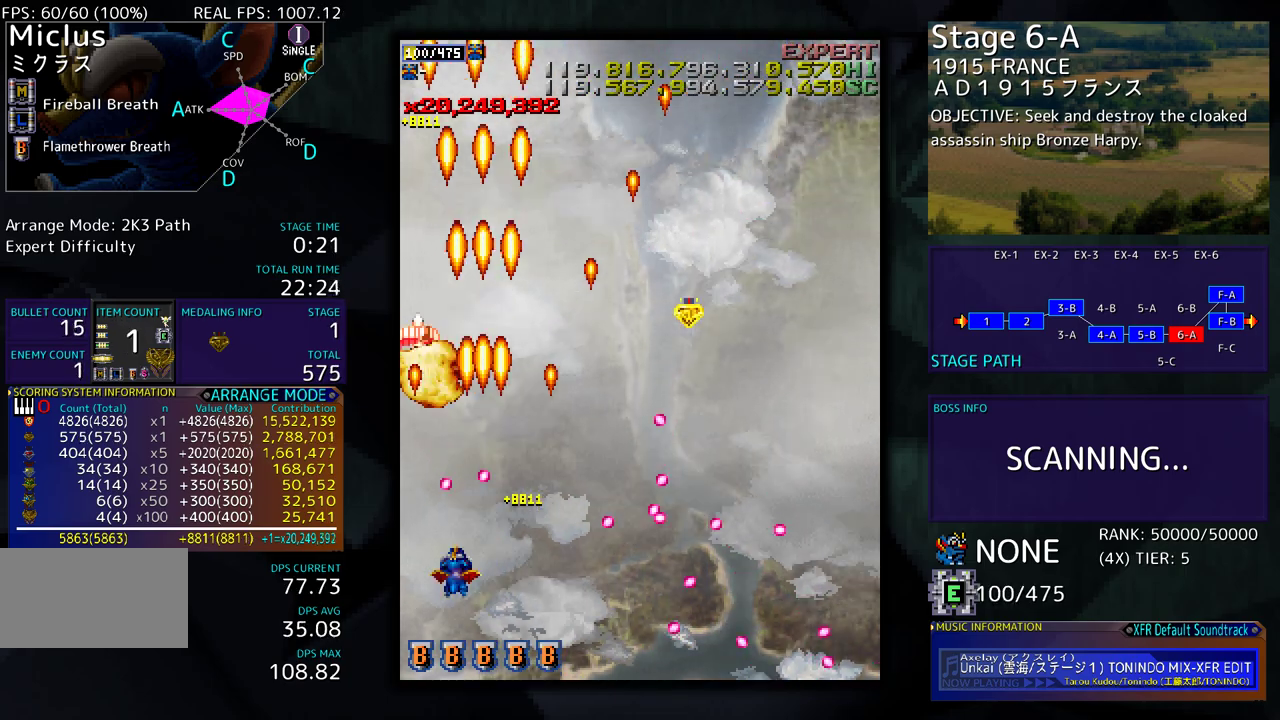
{"buttons": ["DPAD_UP", "DPAD_RIGHT"], "events": [[33, "DPAD_LEFT", "up"], [83, "DPAD_LEFT", "down"], [167, "DPAD_DOWN", "up"], [200, "DPAD_LEFT", "up"], [267, "DPAD_LEFT", "down"], [367, "DPAD_LEFT", "up"], [400, "DPAD_UP", "down"], [500, "DPAD_RIGHT", "down"]]}
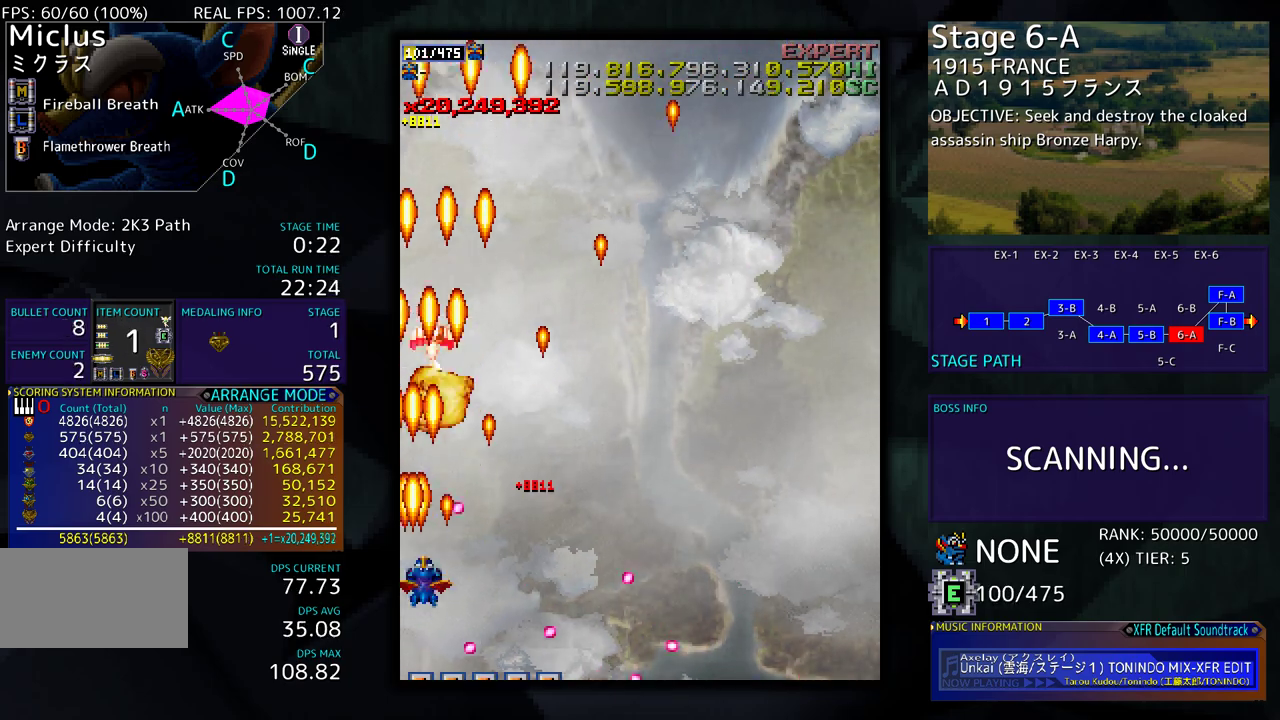
{"buttons": ["DPAD_UP", "DPAD_RIGHT"], "events": [[17, "DPAD_UP", "up"], [50, "DPAD_DOWN", "down"], [183, "DPAD_DOWN", "up"], [417, "DPAD_UP", "down"]]}
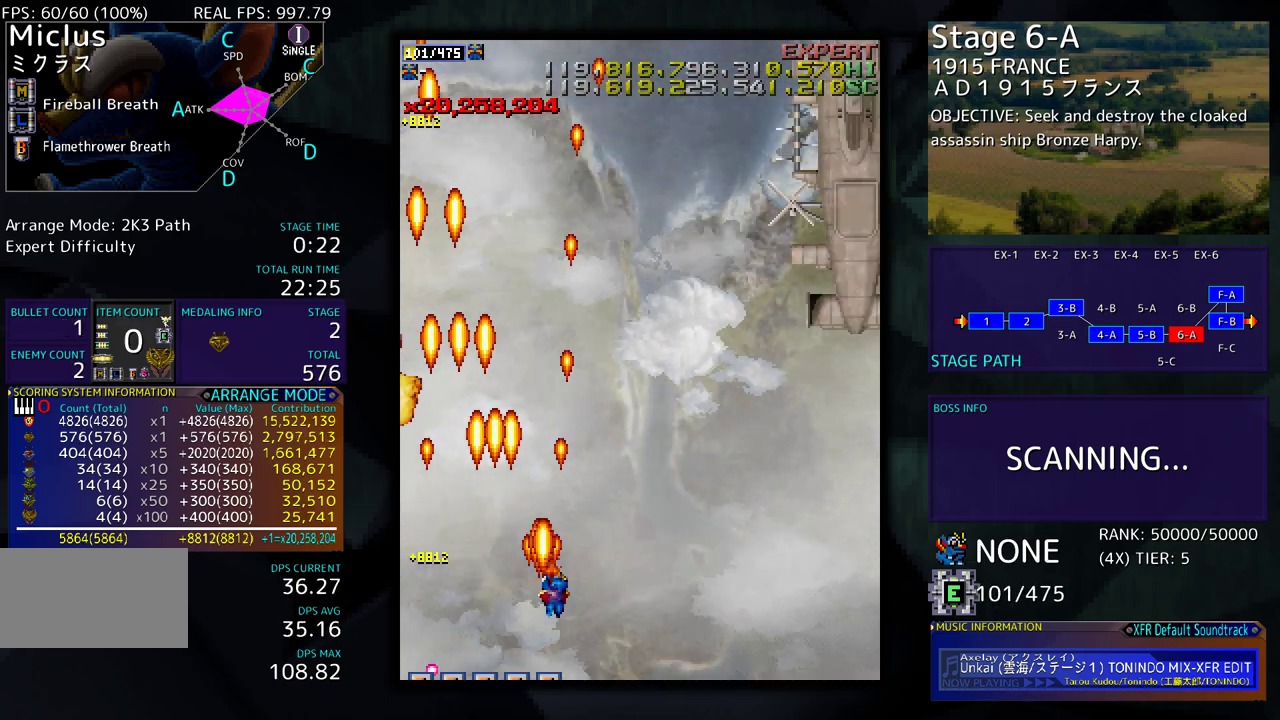
{"buttons": ["DPAD_UP", "DPAD_RIGHT"], "events": [[33, "DPAD_UP", "up"], [183, "DPAD_UP", "down"]]}
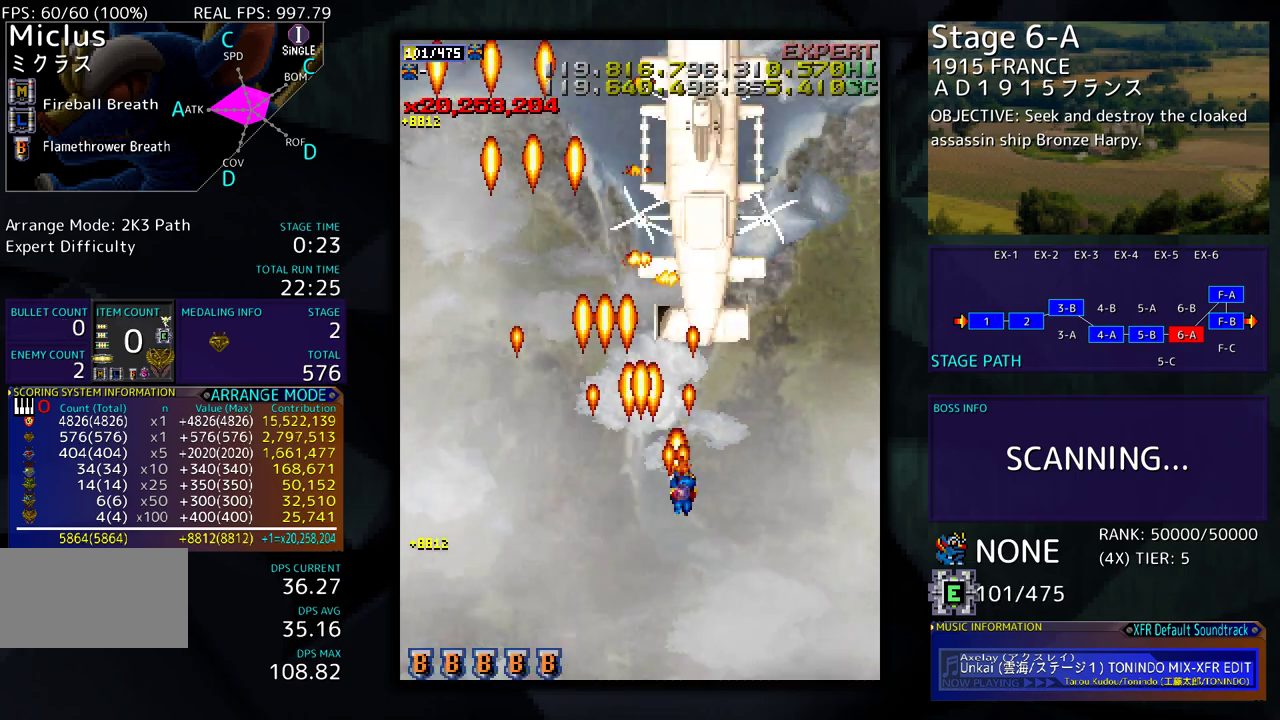
{"buttons": [], "events": [[83, "DPAD_RIGHT", "up"], [167, "DPAD_UP", "up"], [267, "DPAD_LEFT", "down"], [317, "DPAD_LEFT", "up"], [417, "DPAD_DOWN", "down"], [450, "DPAD_DOWN", "up"]]}
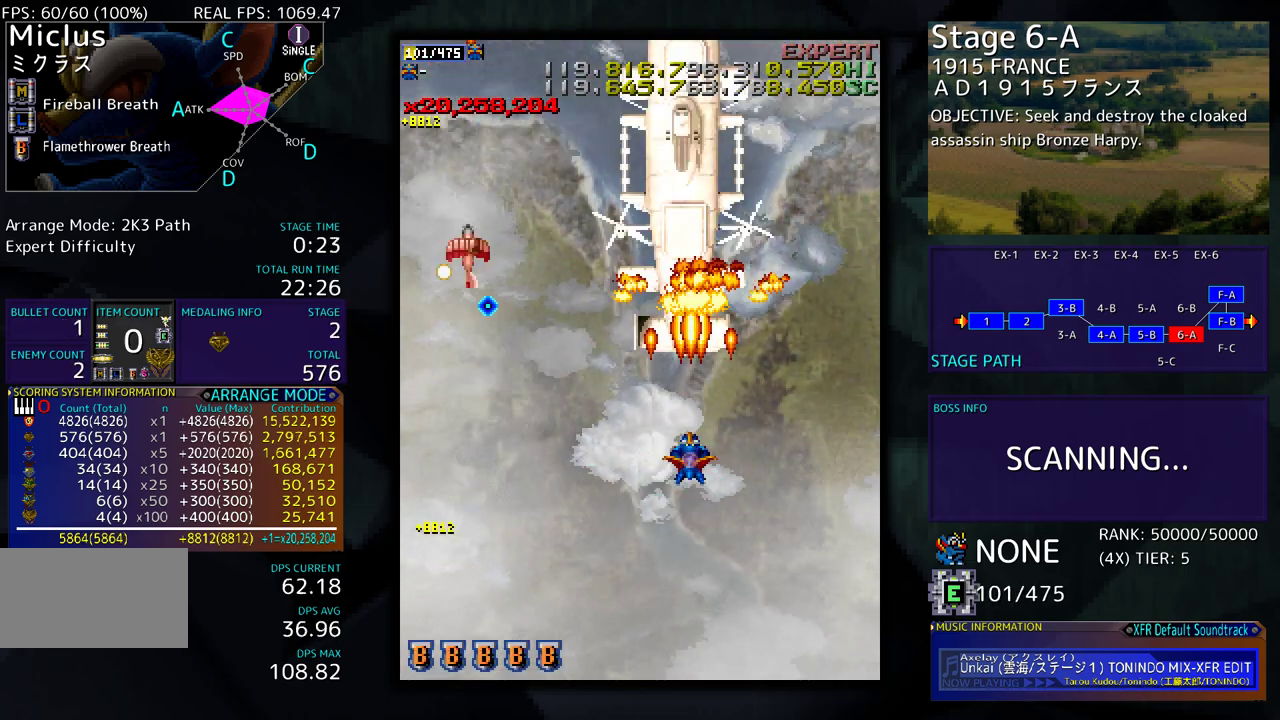
{"buttons": ["DPAD_DOWN"], "events": [[33, "DPAD_DOWN", "down"], [83, "DPAD_DOWN", "up"], [150, "DPAD_DOWN", "down"]]}
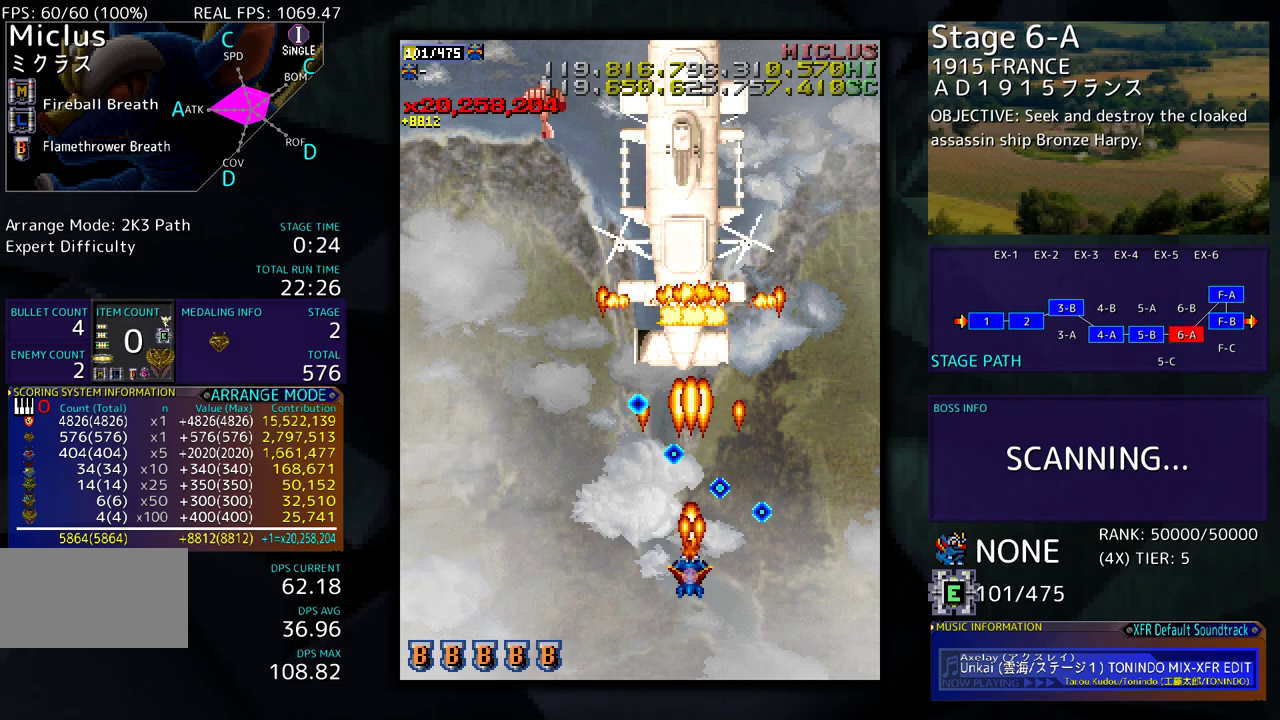
{"buttons": ["DPAD_LEFT"], "events": [[200, "DPAD_DOWN", "up"], [333, "DPAD_DOWN", "down"], [350, "DPAD_LEFT", "down"], [417, "DPAD_DOWN", "up"], [433, "DPAD_LEFT", "up"], [467, "DPAD_LEFT", "down"]]}
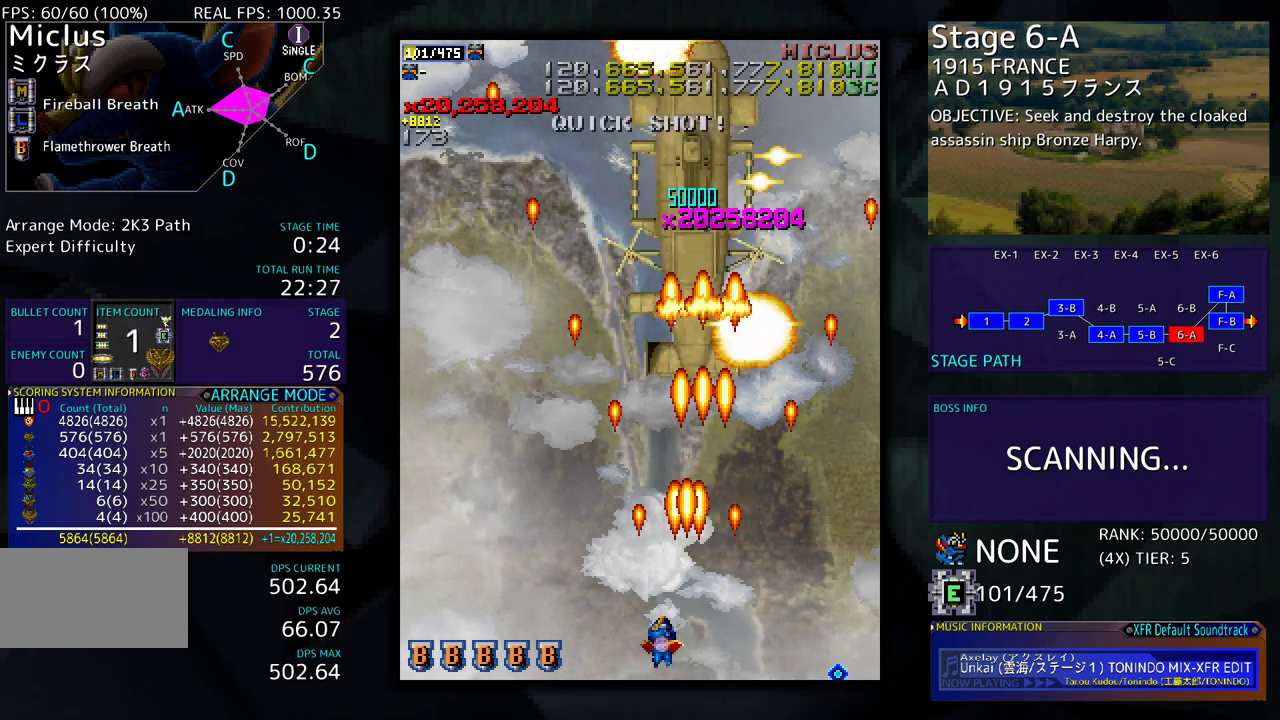
{"buttons": ["DPAD_RIGHT"], "events": [[50, "DPAD_DOWN", "down"], [83, "DPAD_LEFT", "up"], [100, "DPAD_DOWN", "up"], [100, "DPAD_RIGHT", "down"], [150, "DPAD_DOWN", "down"], [300, "DPAD_DOWN", "up"], [300, "DPAD_RIGHT", "up"], [417, "DPAD_RIGHT", "down"]]}
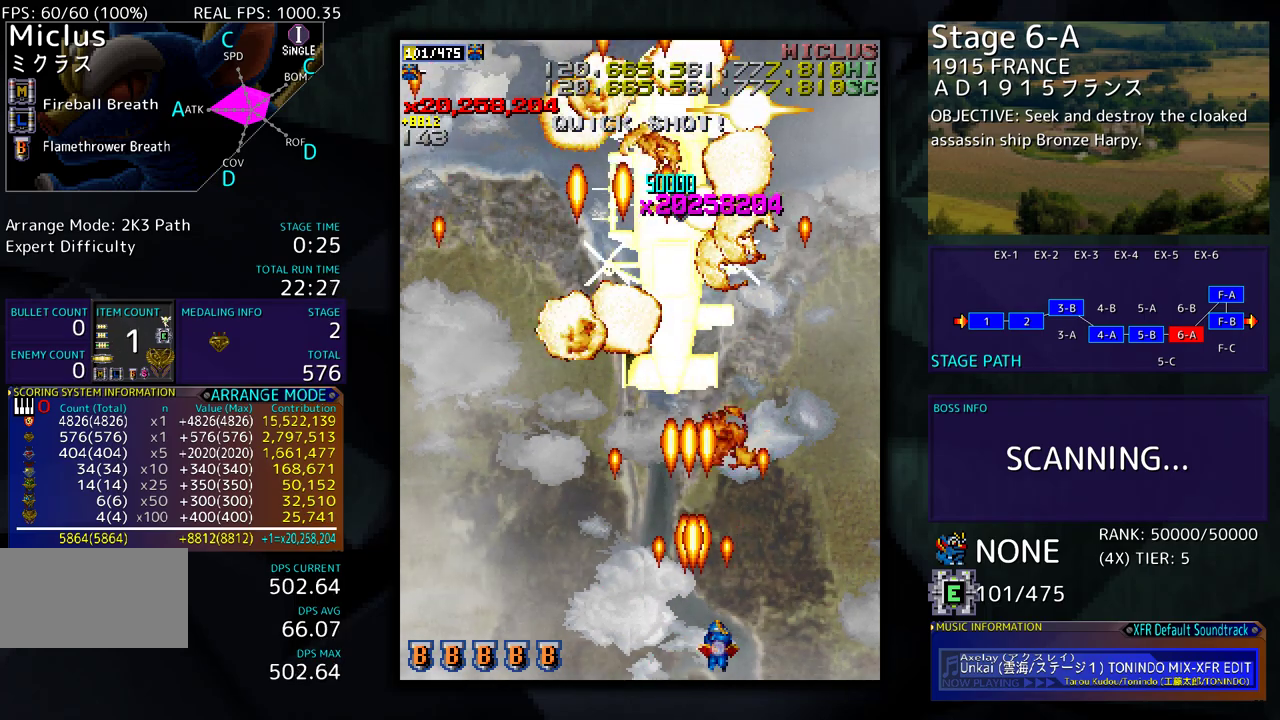
{"buttons": [], "events": [[183, "DPAD_UP", "down"], [250, "DPAD_UP", "up"], [283, "DPAD_RIGHT", "up"]]}
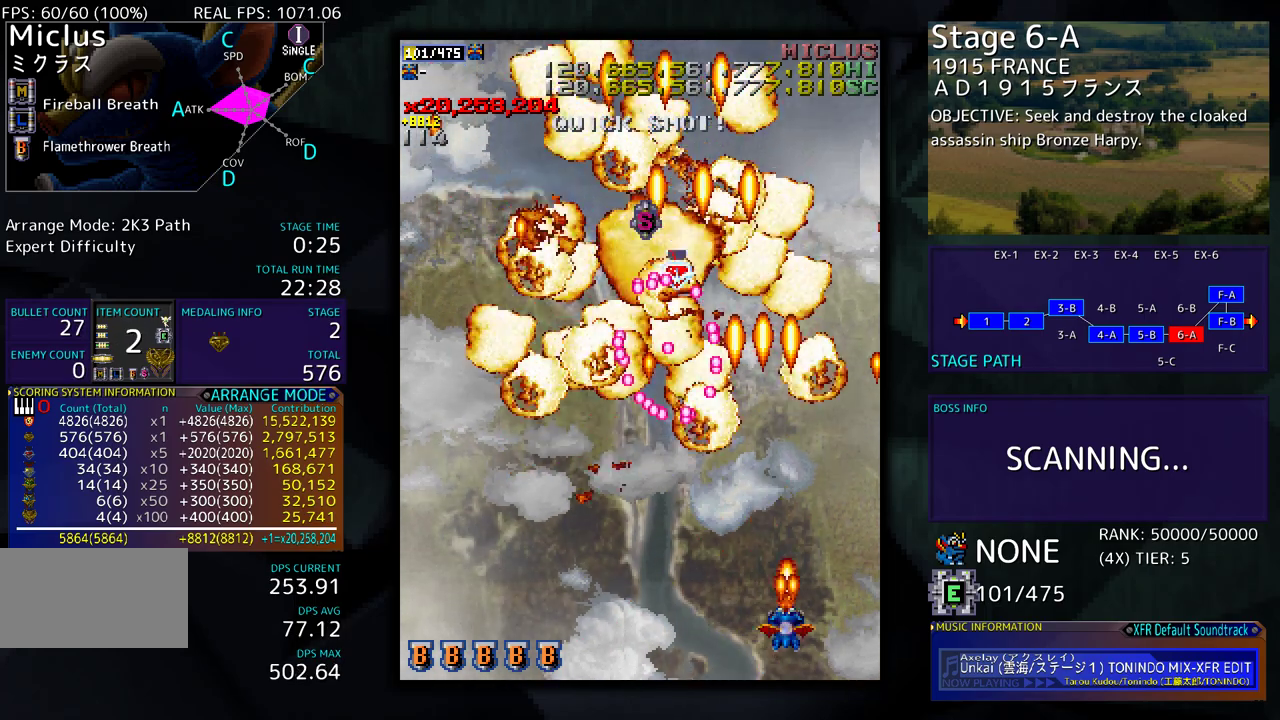
{"buttons": [], "events": [[17, "DPAD_DOWN", "down"], [33, "DPAD_RIGHT", "down"], [133, "DPAD_RIGHT", "up"], [150, "DPAD_DOWN", "up"], [300, "DPAD_RIGHT", "down"], [417, "DPAD_RIGHT", "up"]]}
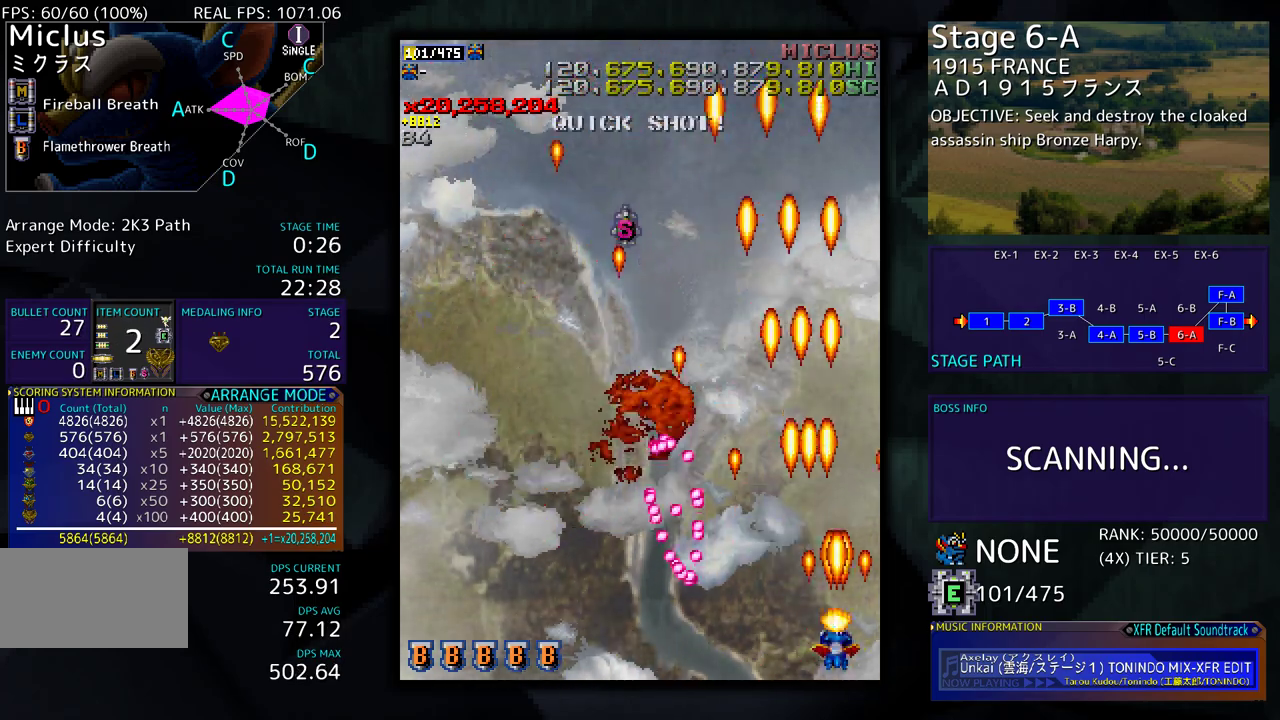
{"buttons": ["DPAD_UP", "DPAD_LEFT"], "events": [[133, "DPAD_UP", "down"], [300, "DPAD_LEFT", "down"]]}
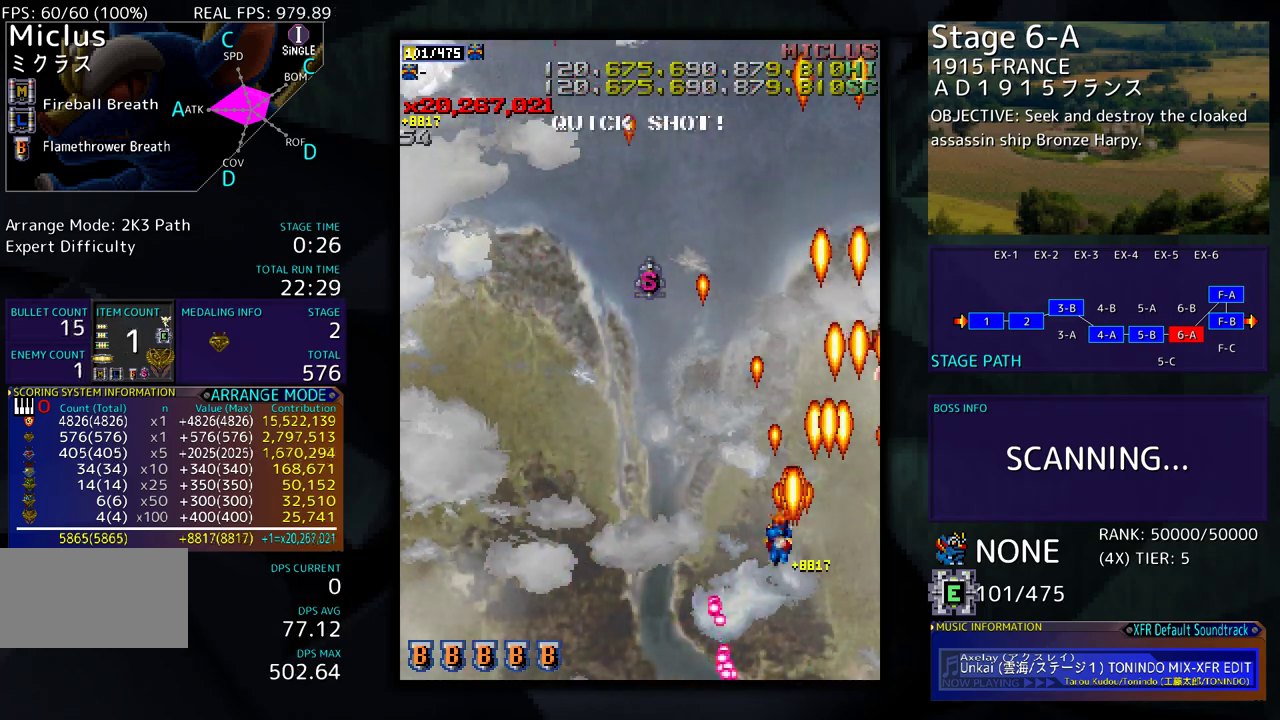
{"buttons": ["DPAD_UP"], "events": [[467, "DPAD_LEFT", "up"]]}
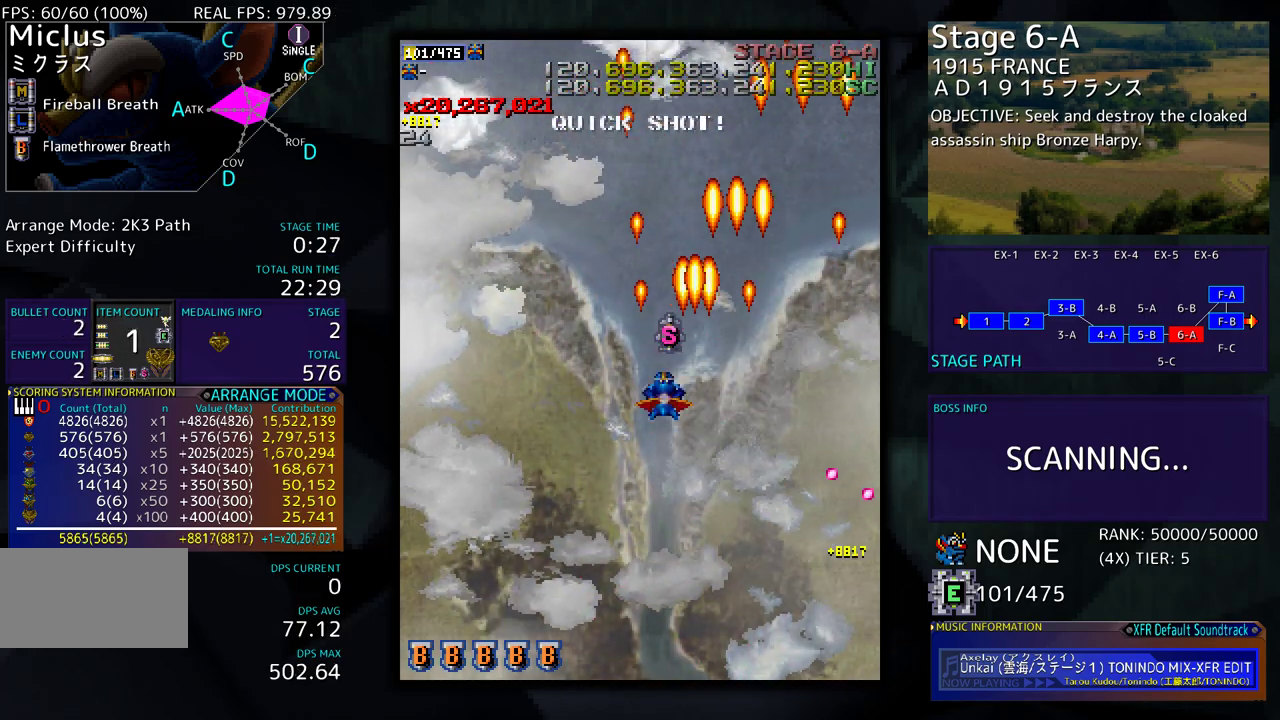
{"buttons": ["DPAD_DOWN"], "events": [[100, "DPAD_UP", "up"], [117, "DPAD_DOWN", "down"], [167, "DPAD_RIGHT", "down"], [500, "DPAD_RIGHT", "up"]]}
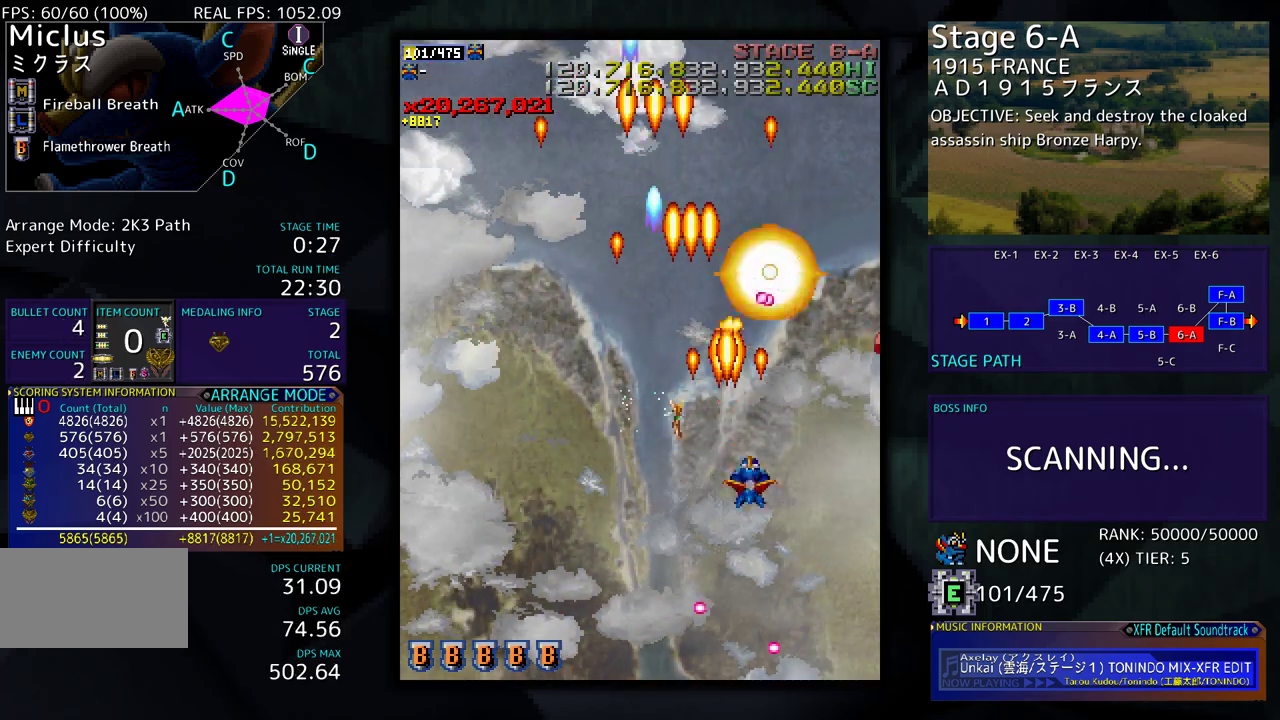
{"buttons": ["DPAD_LEFT"], "events": [[17, "DPAD_LEFT", "down"], [67, "DPAD_DOWN", "up"]]}
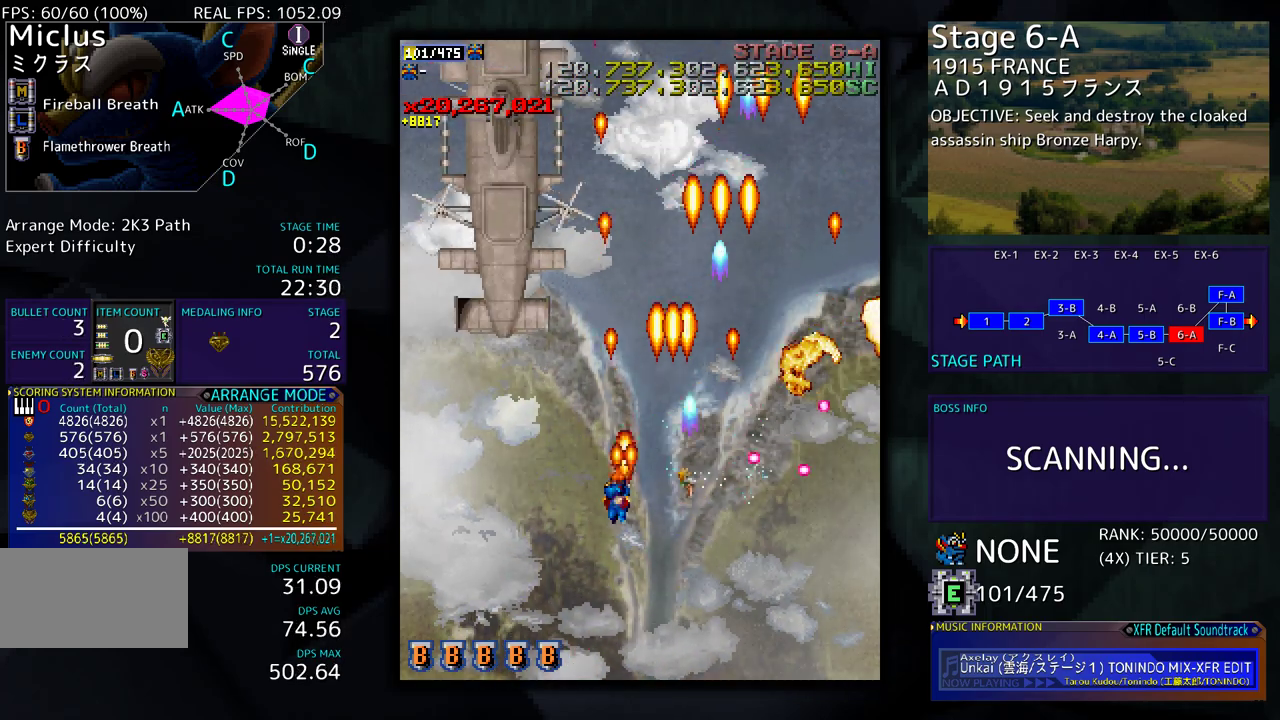
{"buttons": ["DPAD_UP"], "events": [[233, "DPAD_LEFT", "up"], [233, "DPAD_UP", "down"], [267, "DPAD_RIGHT", "down"], [317, "DPAD_RIGHT", "up"]]}
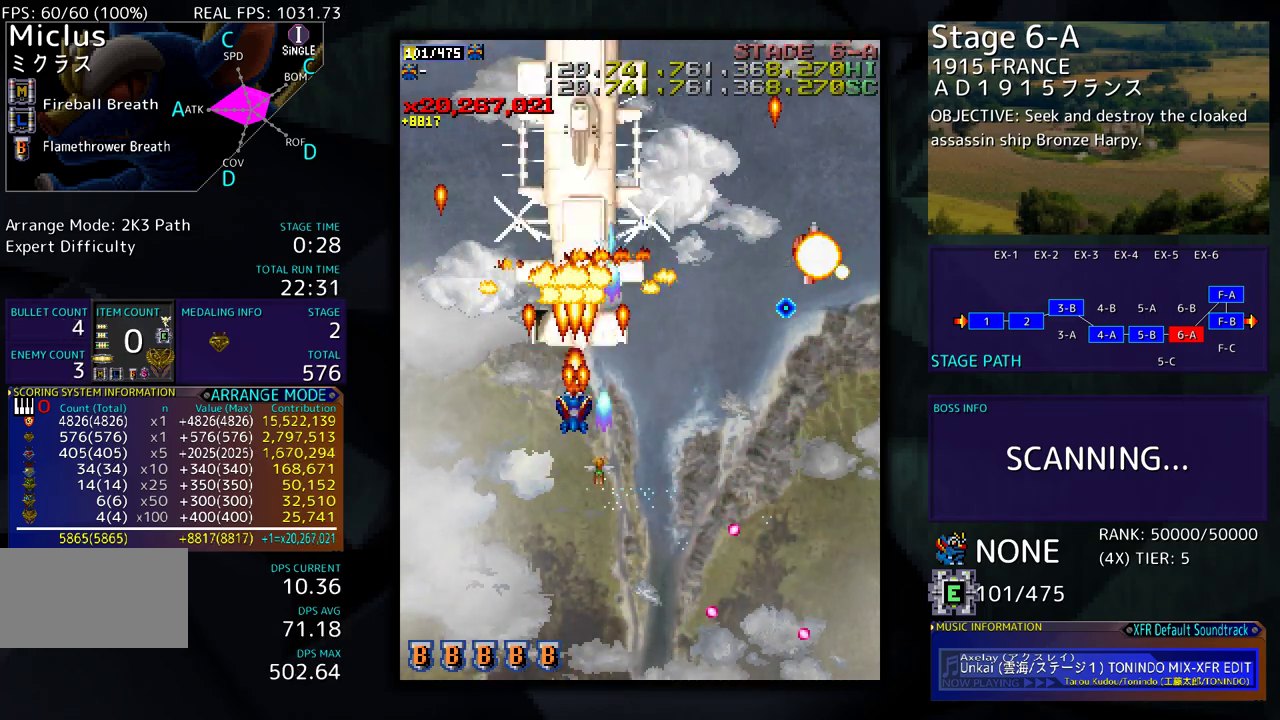
{"buttons": ["DPAD_DOWN"], "events": [[50, "DPAD_UP", "up"], [67, "DPAD_DOWN", "down"], [67, "DPAD_RIGHT", "down"], [83, "DPAD_RIGHT", "up"]]}
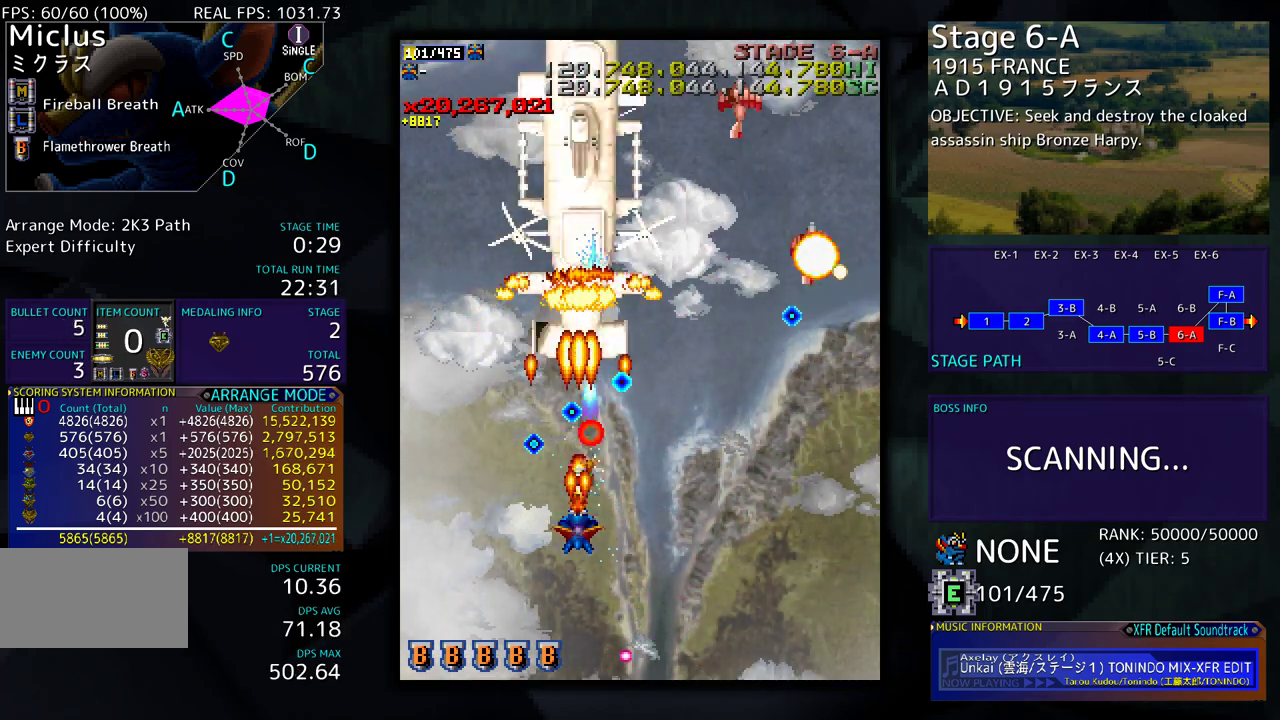
{"buttons": ["DPAD_DOWN", "DPAD_RIGHT"], "events": [[317, "DPAD_RIGHT", "down"]]}